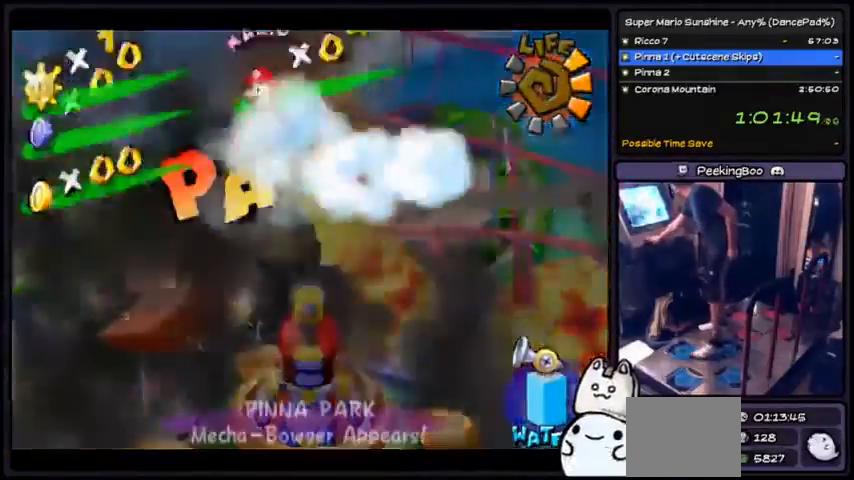
Gameplay with a controller (Nintendo layout); each line is a JSON object with the inputs held at the frame after it. "events" lists button and stick changes between this image and that frame as [ms after this image, input, new state], when the widget could be followed in between. Not read: L3 R3.
{"buttons": ["A"], "events": []}
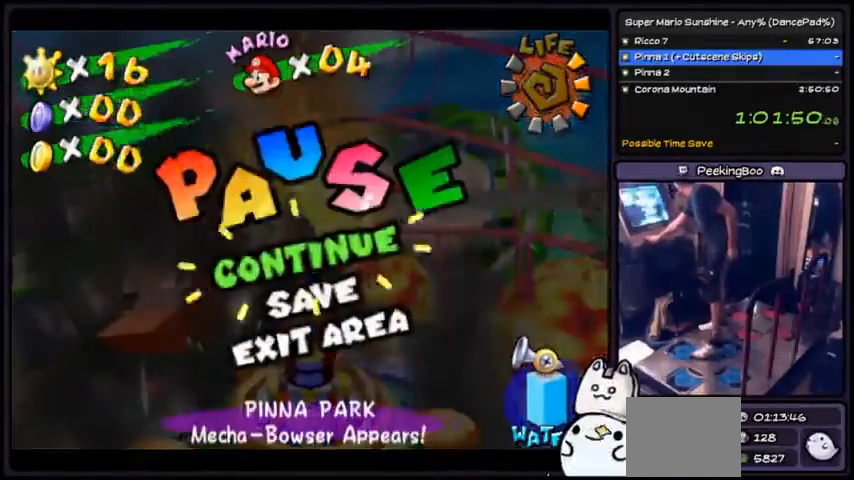
{"buttons": ["A", "DPAD_DOWN"], "events": [[300, "DPAD_DOWN", "down"]]}
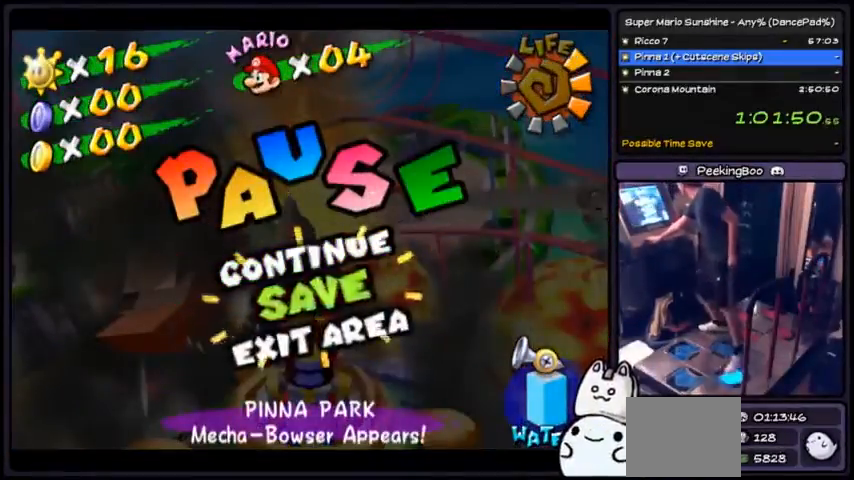
{"buttons": ["A"], "events": [[34, "DPAD_DOWN", "up"], [167, "DPAD_DOWN", "down"], [334, "DPAD_DOWN", "up"]]}
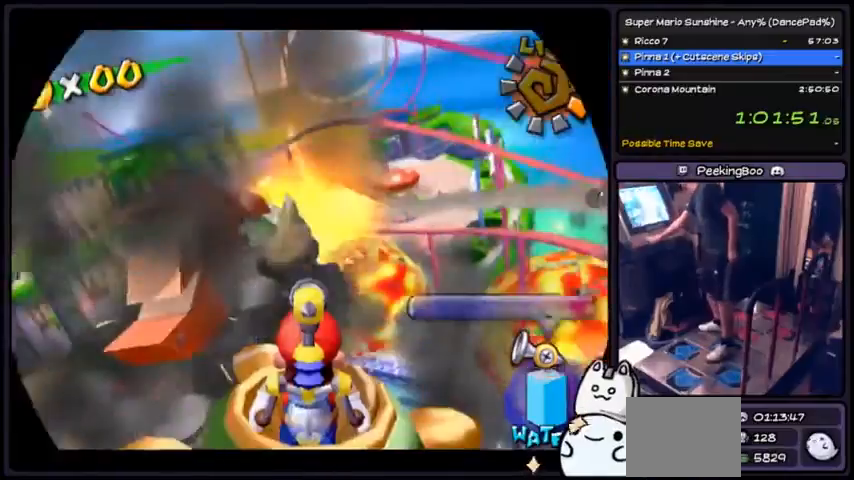
{"buttons": ["A", "DPAD_DOWN"], "events": [[467, "DPAD_DOWN", "down"]]}
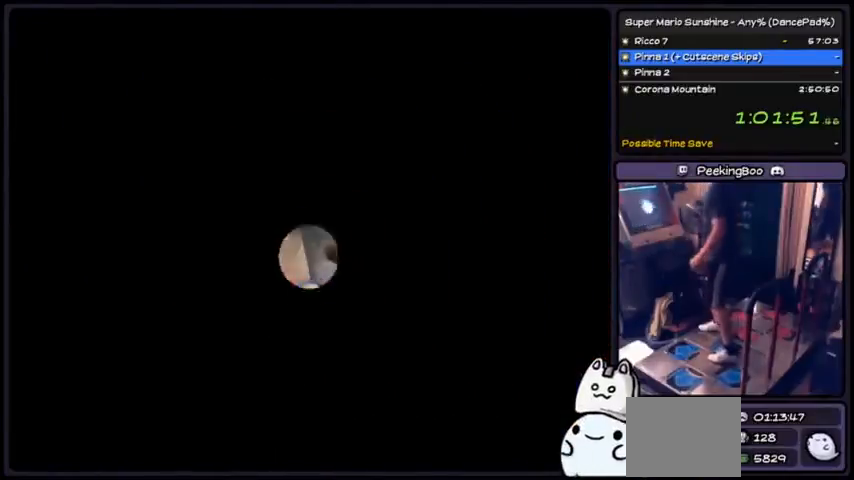
{"buttons": ["A"], "events": [[134, "DPAD_DOWN", "up"]]}
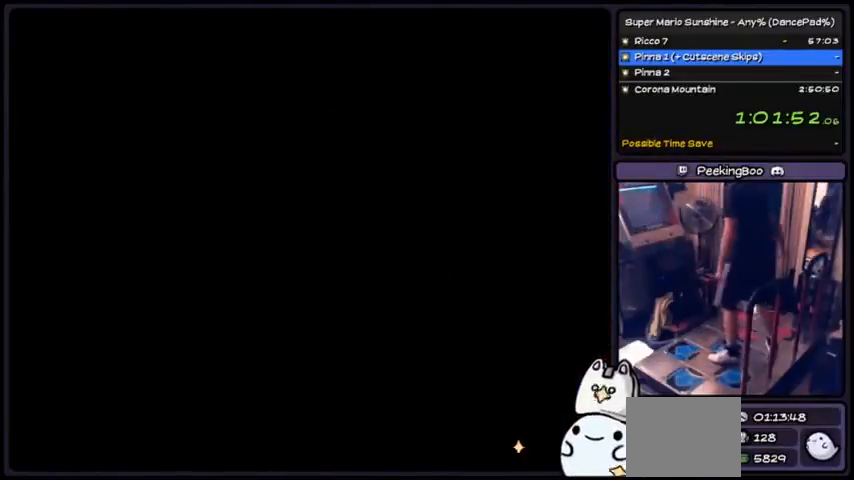
{"buttons": ["A"], "events": []}
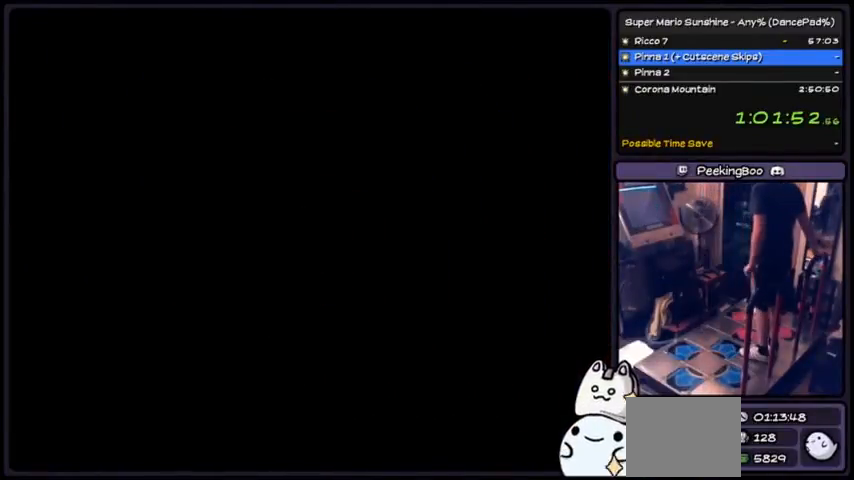
{"buttons": ["A"], "events": []}
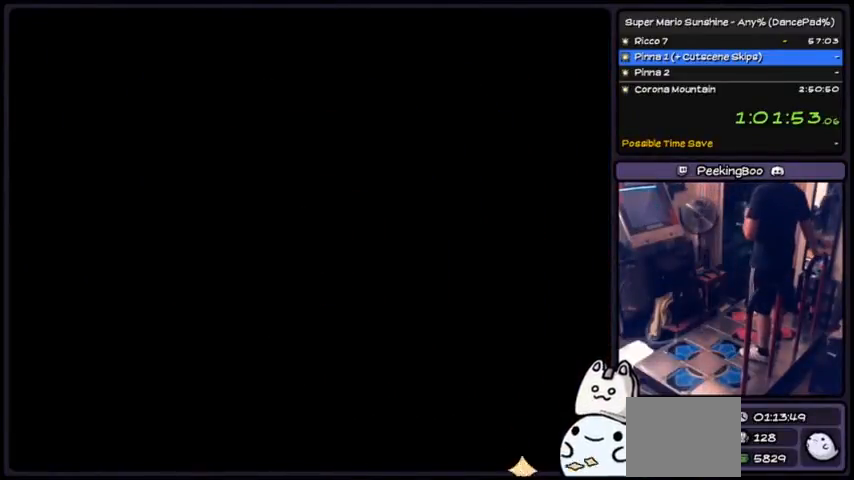
{"buttons": ["A", "DPAD_LEFT"], "events": [[100, "DPAD_RIGHT", "down"], [233, "DPAD_RIGHT", "up"], [400, "DPAD_LEFT", "down"]]}
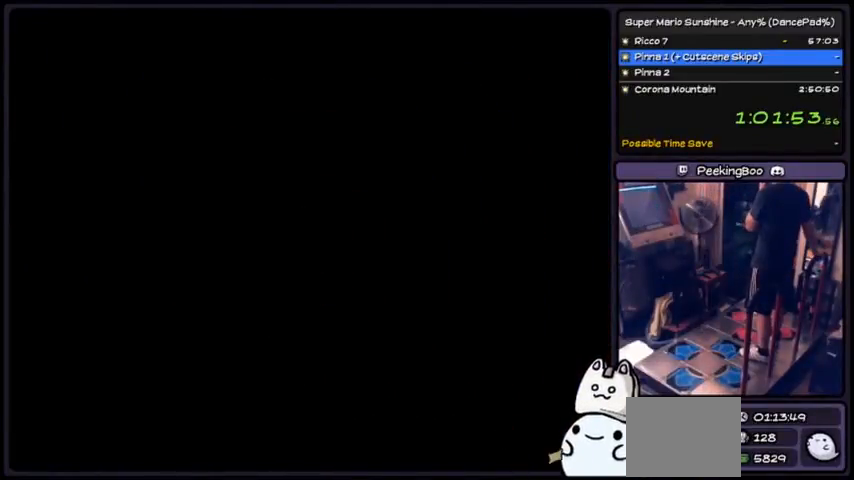
{"buttons": ["A"]}
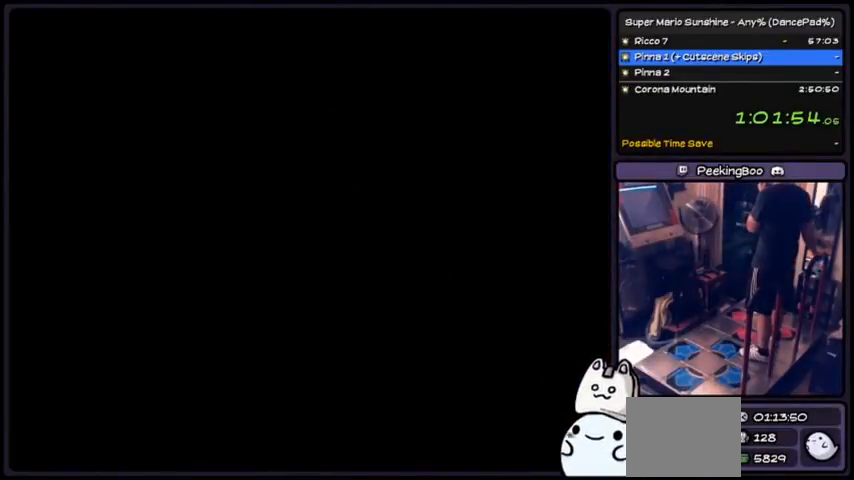
{"buttons": ["A"], "events": []}
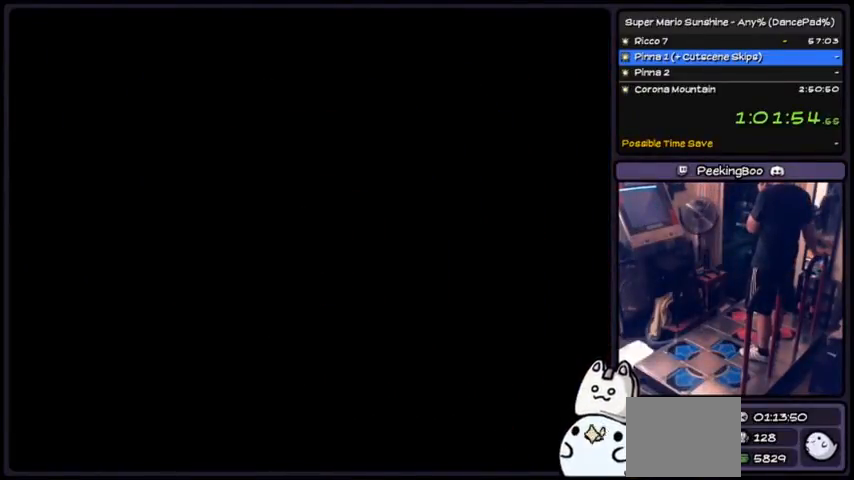
{"buttons": ["A"], "events": []}